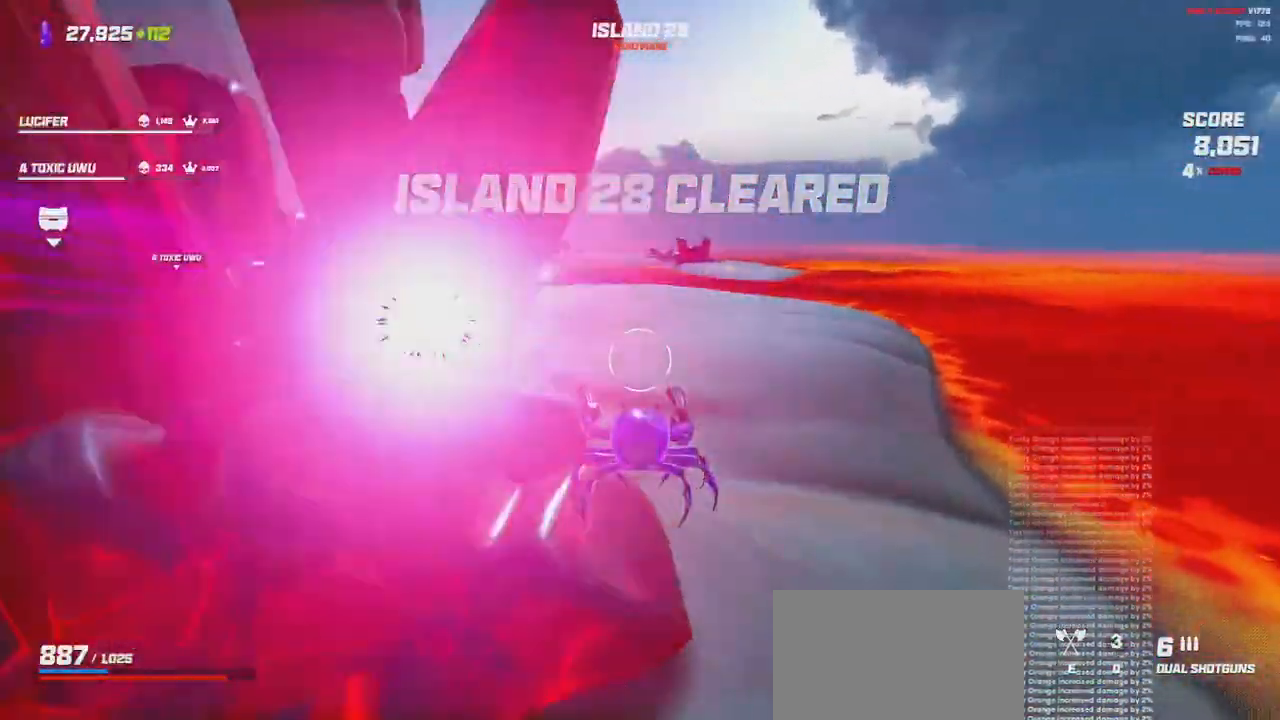
Gameplay with keyboard and mouse; each line is a JSON object with the keys and mouse buttons held at the frame after it. "events" lists presses ("down") and releases ("up") of "a", "ctrl", "d", "e", "q", "s", "shift", "space", "w", "mouse_left", "mouse_right", "mouse_mb4" and "mouse_mb5" between this image and that frame as [ms after this image, input, new state], when the widget could be followed in between. "mouse_left", "mouse_right", "mouse_mb4", "mouse_mb5" = the "left", "right", "mb4", "mb5" buttons of the "mouse" list. No other keys are recorded. Mouse movement is not recorded. Not read: mouse_wheel.
{"keys": ["shift", "w"], "mouse": [], "events": [[300, "space", "down"], [417, "space", "up"]]}
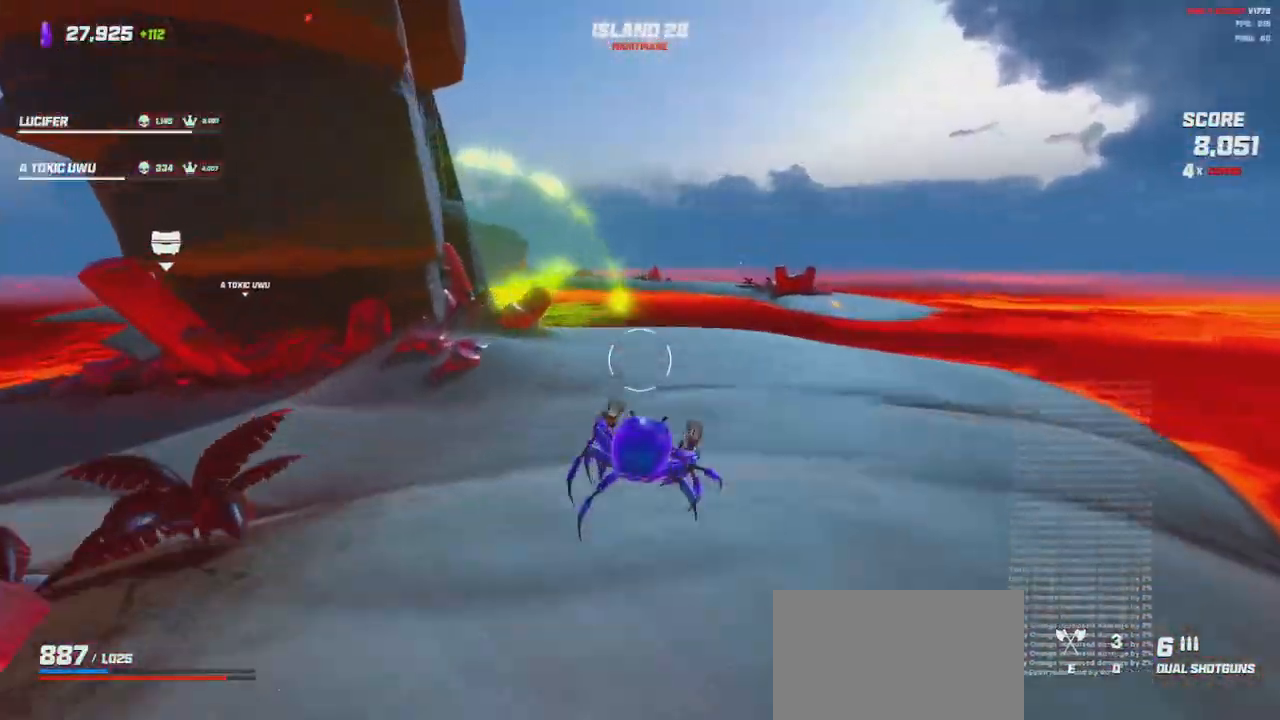
{"keys": ["shift", "w"], "mouse": [], "events": [[217, "space", "down"], [350, "space", "up"]]}
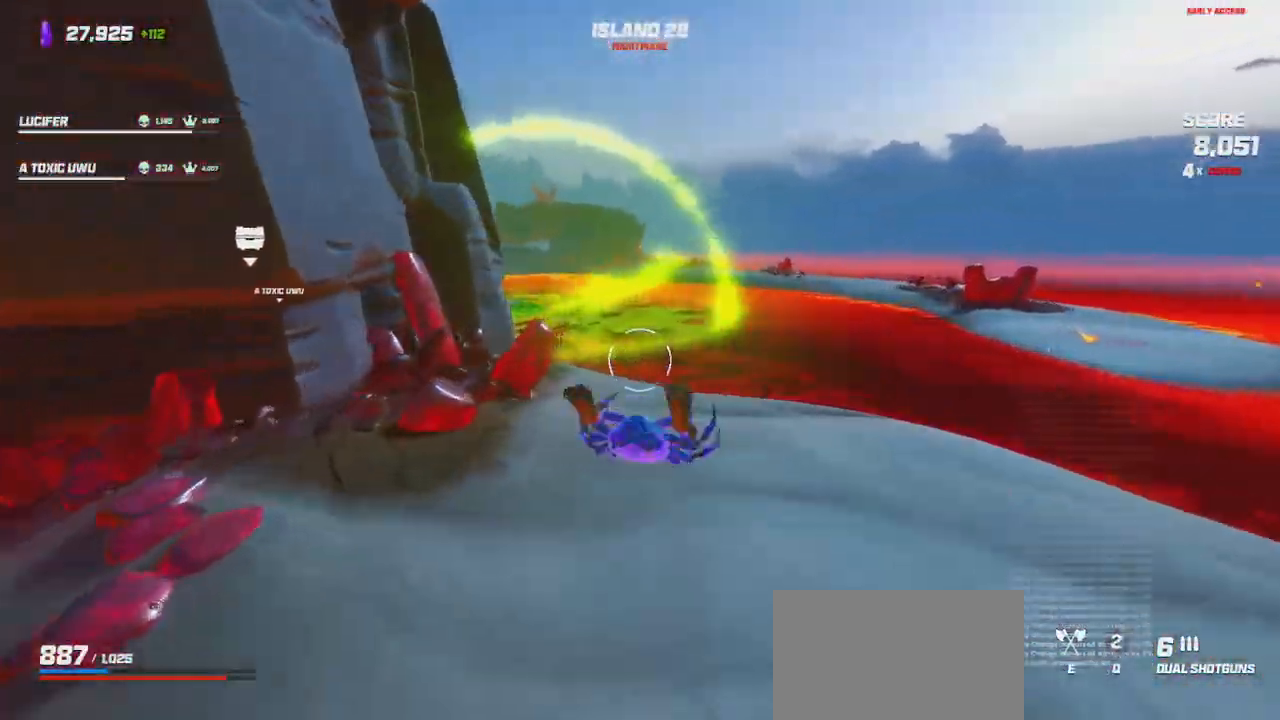
{"keys": ["shift", "w"], "mouse": [], "events": [[200, "a", "down"], [500, "a", "up"]]}
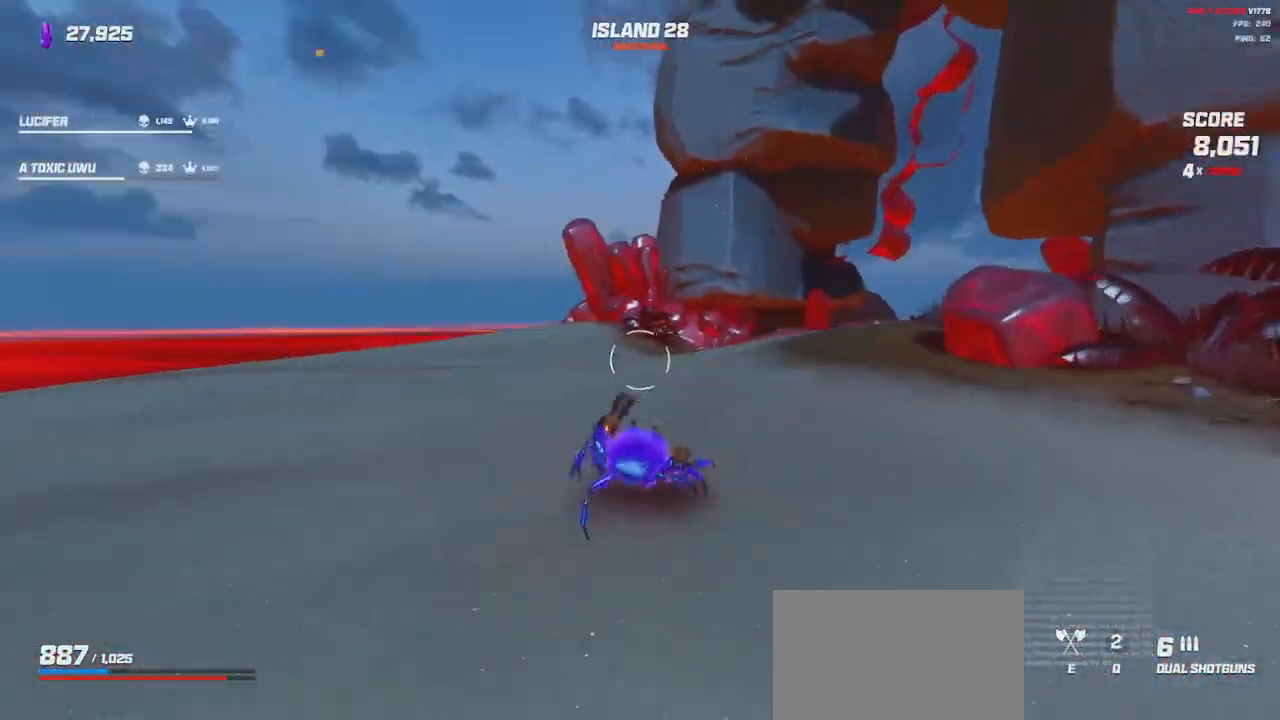
{"keys": ["shift", "w"], "mouse": [], "events": [[167, "space", "down"], [300, "space", "up"]]}
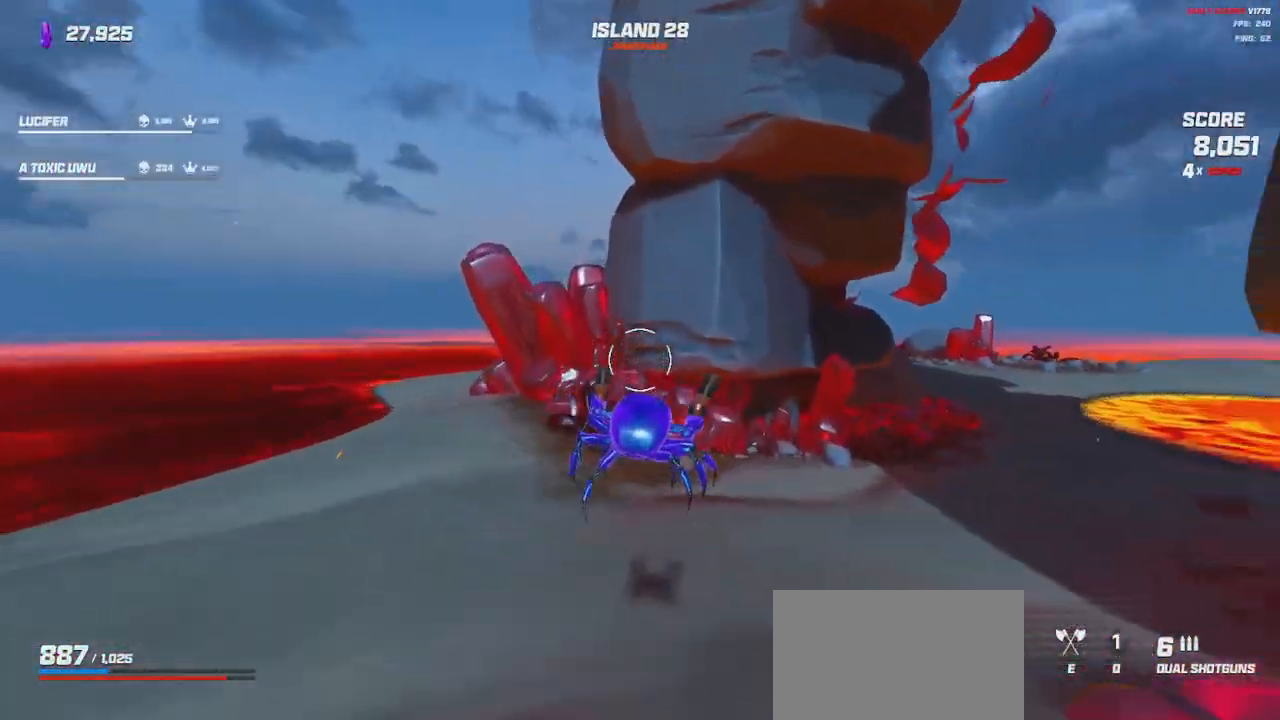
{"keys": ["d", "shift", "w"], "mouse": [], "events": [[67, "d", "down"], [183, "space", "down"], [283, "space", "up"]]}
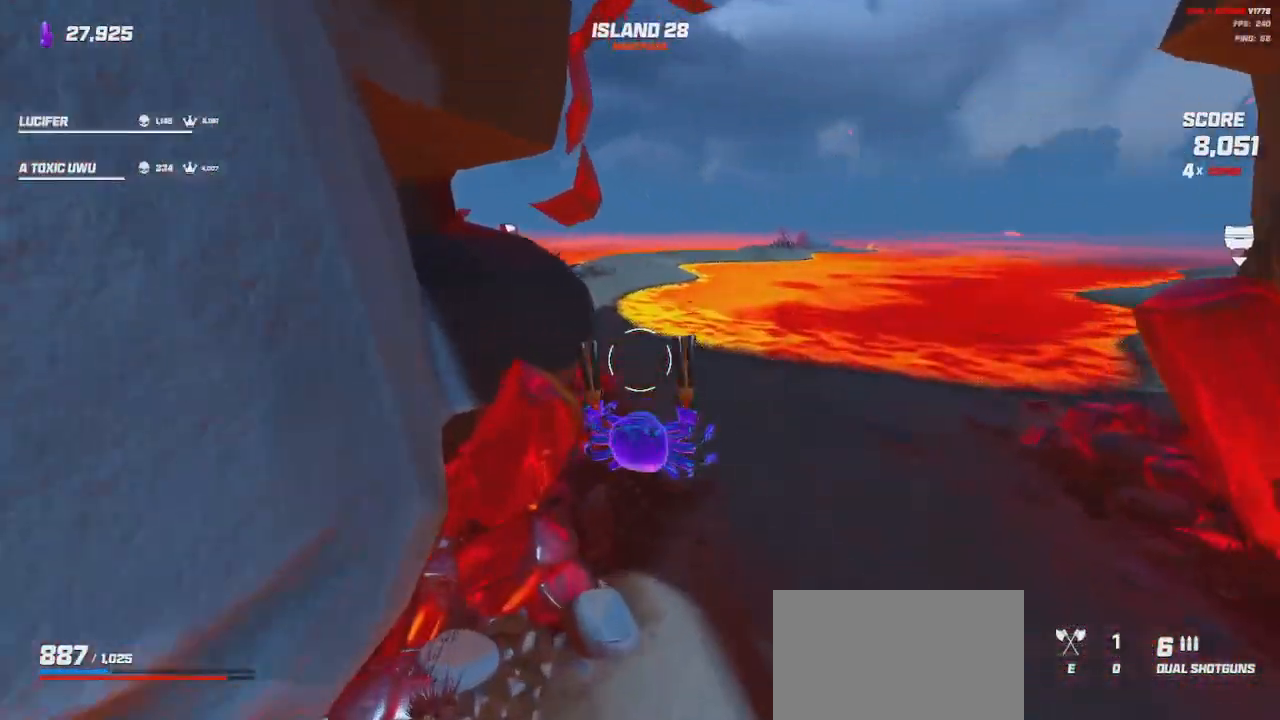
{"keys": ["shift", "w"], "mouse": [], "events": [[67, "d", "up"]]}
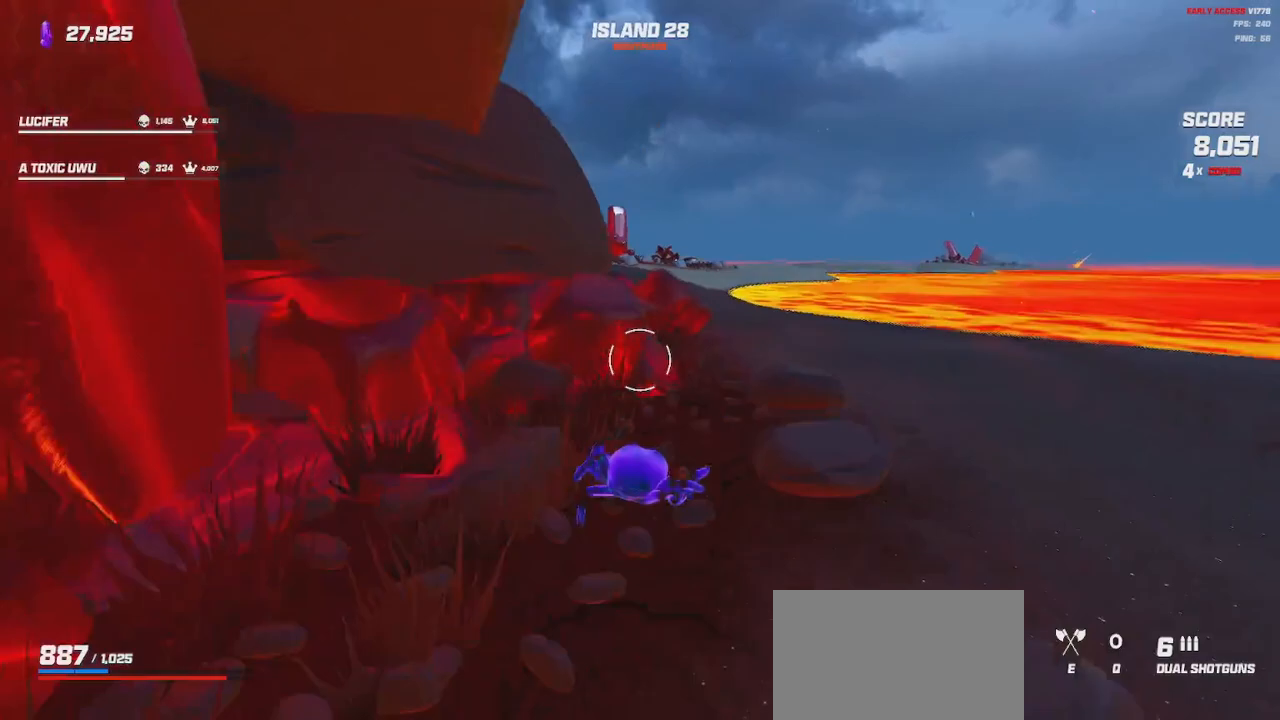
{"keys": ["shift", "space", "w"], "mouse": [], "events": [[83, "space", "down"], [183, "space", "up"], [500, "space", "down"]]}
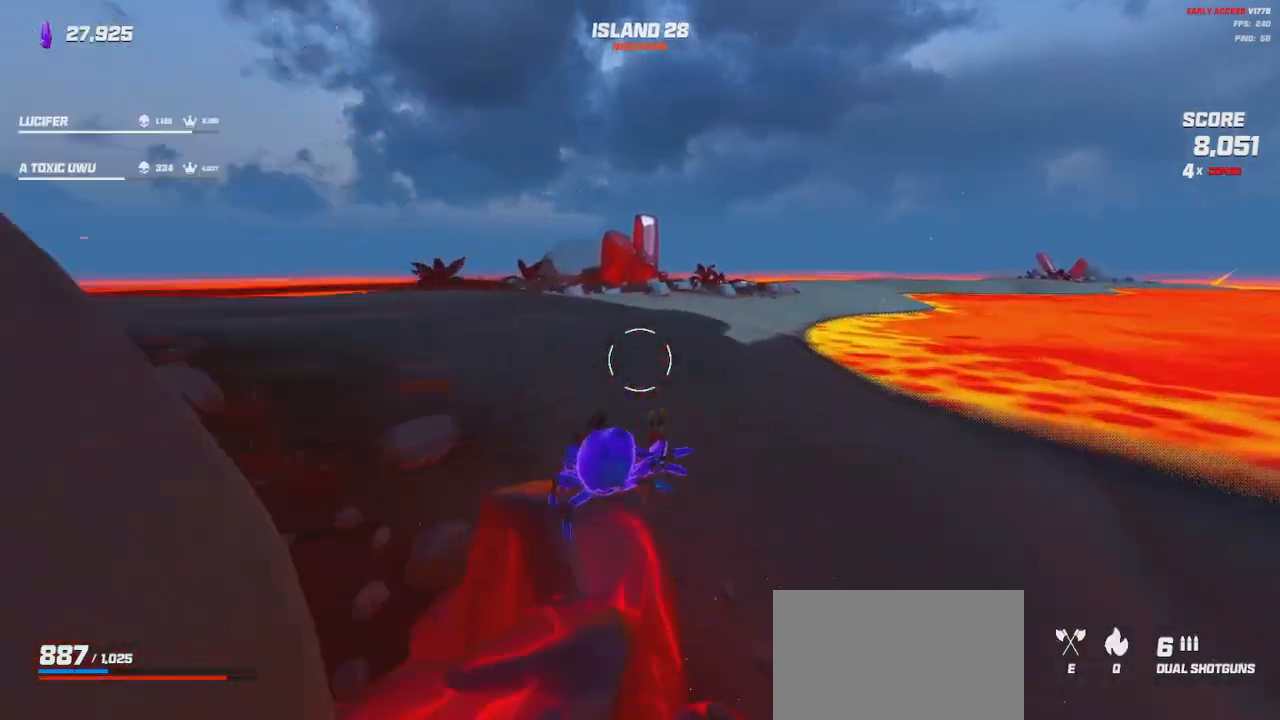
{"keys": [], "mouse": [], "events": [[117, "space", "up"], [200, "shift", "up"], [267, "w", "up"]]}
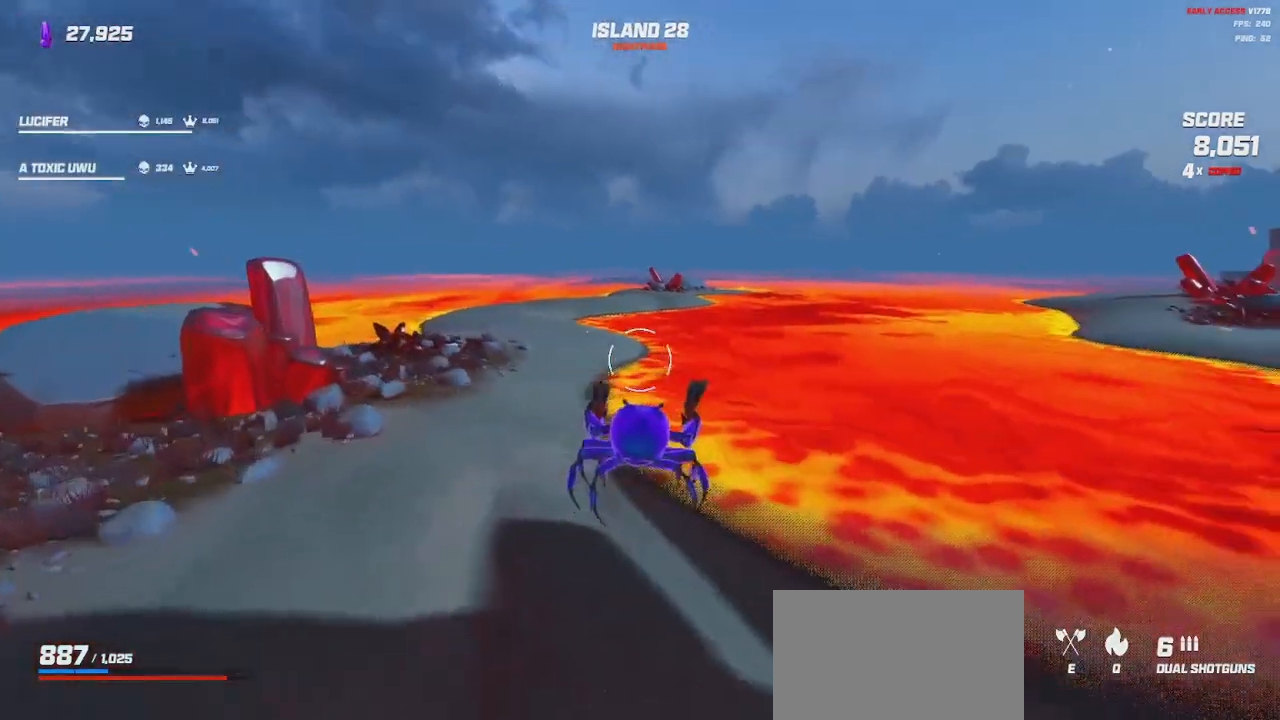
{"keys": [], "mouse": [], "events": []}
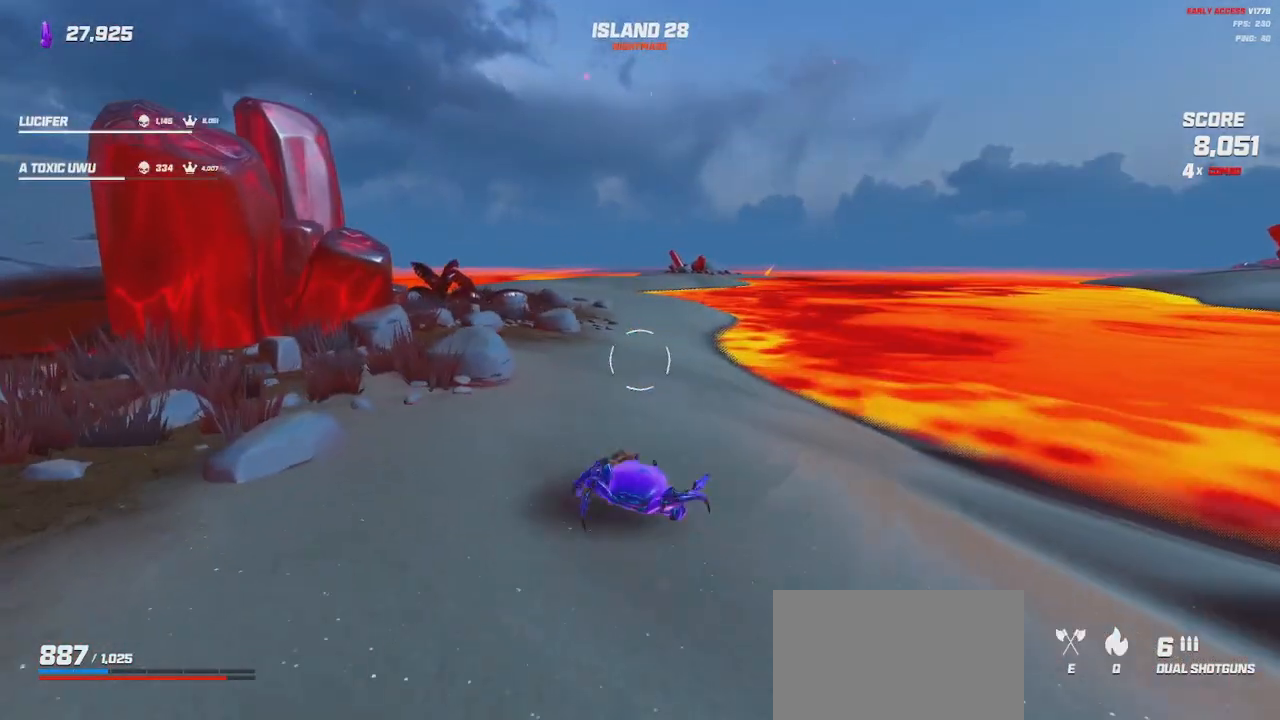
{"keys": [], "mouse": [], "events": []}
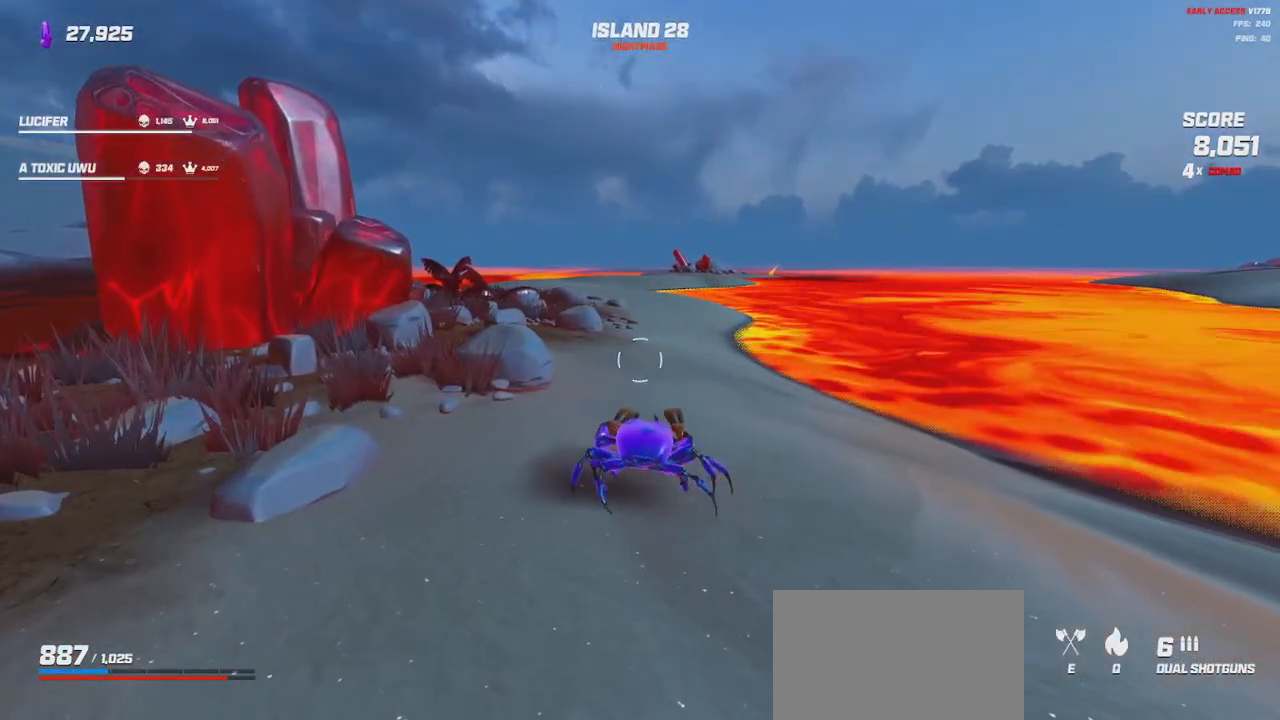
{"keys": [], "mouse": [], "events": []}
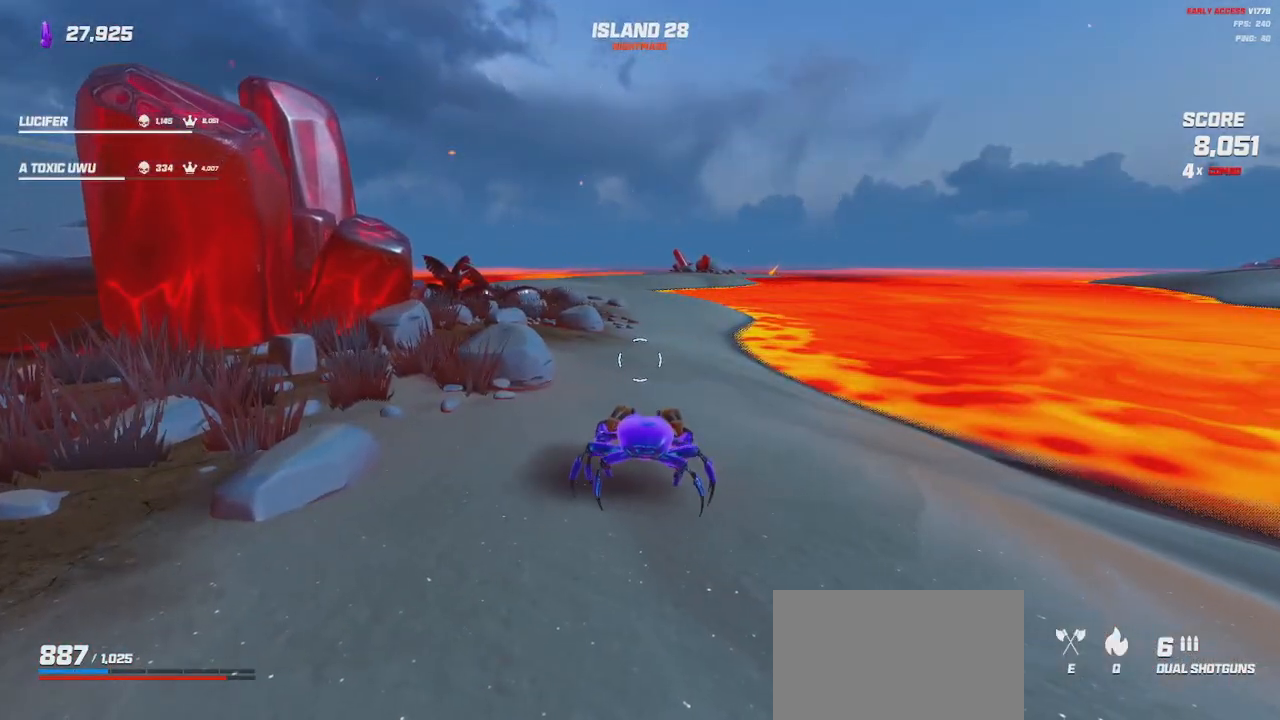
{"keys": [], "mouse": [], "events": []}
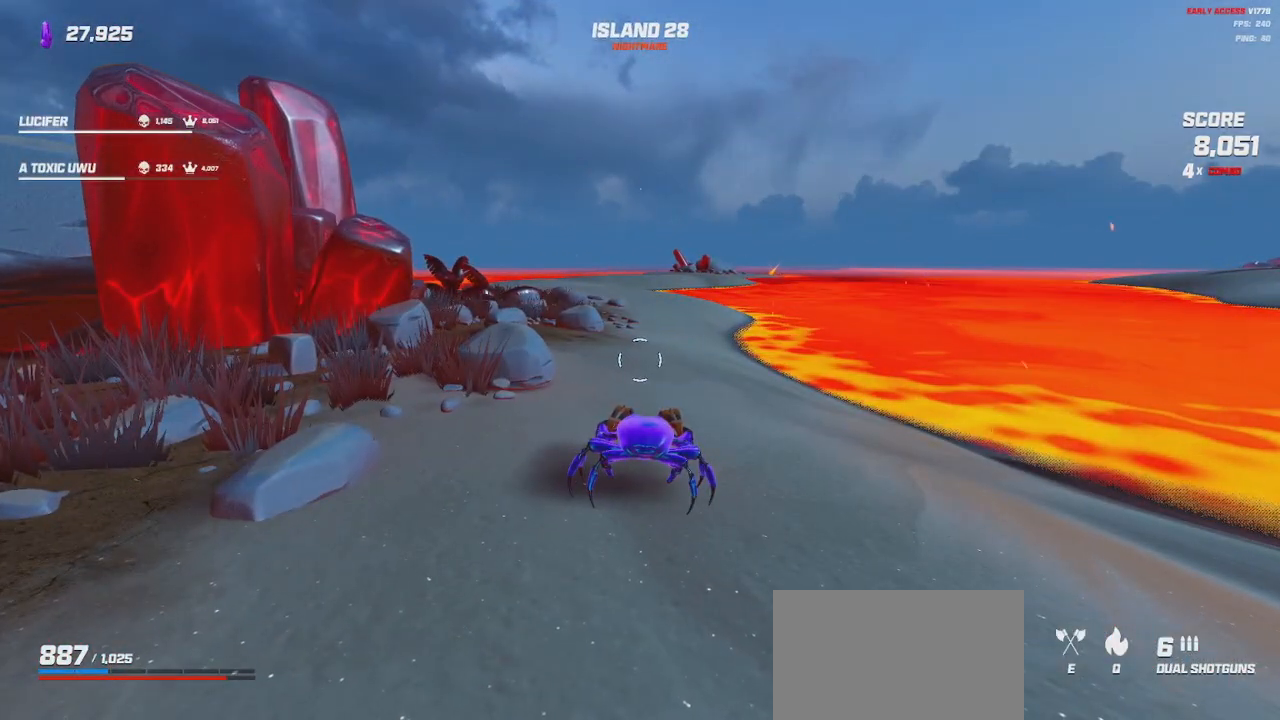
{"keys": [], "mouse": [], "events": []}
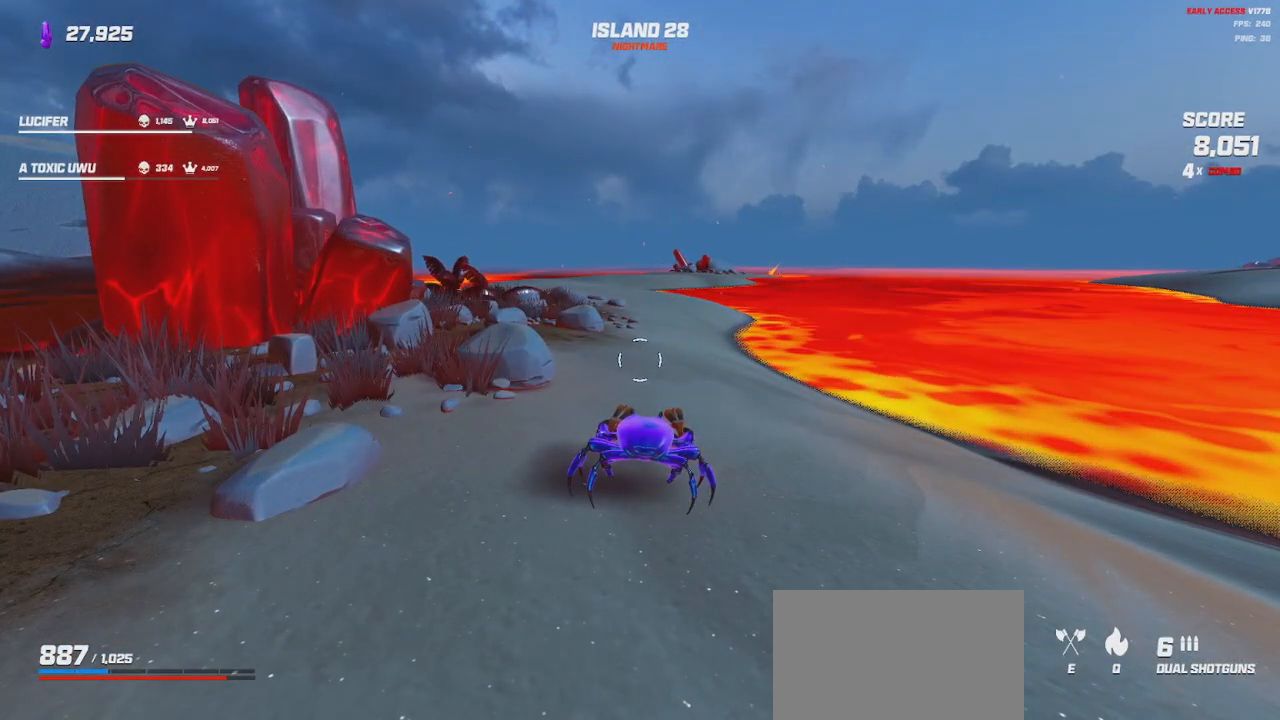
{"keys": [], "mouse": [], "events": []}
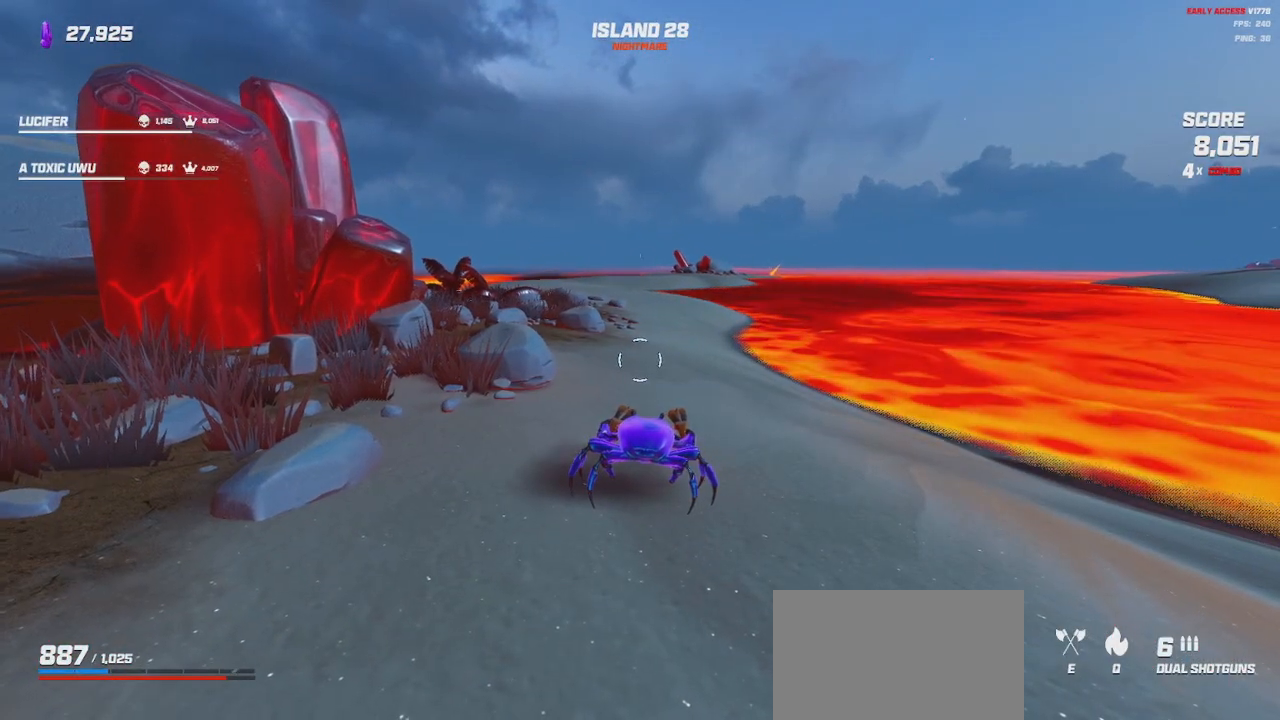
{"keys": [], "mouse": [], "events": []}
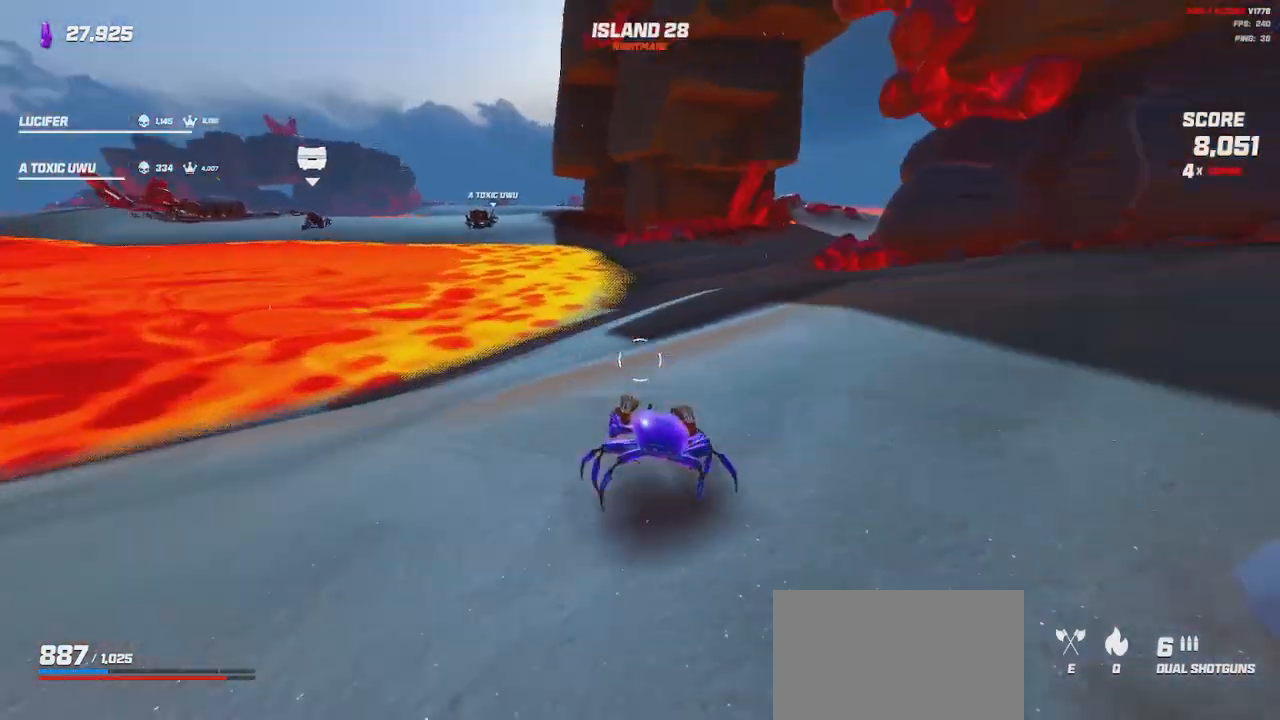
{"keys": ["shift", "w"], "mouse": [], "events": [[150, "w", "down"], [250, "shift", "down"]]}
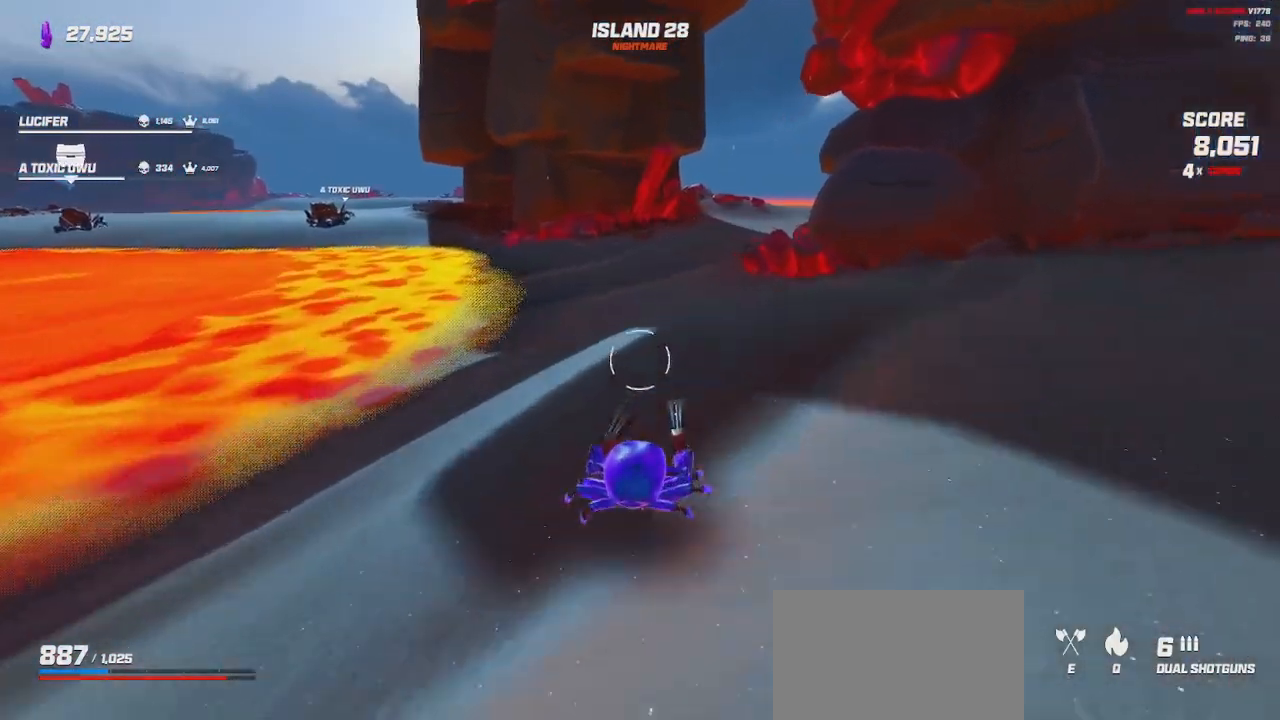
{"keys": ["w"], "mouse": [], "events": [[167, "space", "down"], [267, "shift", "up"], [317, "space", "up"]]}
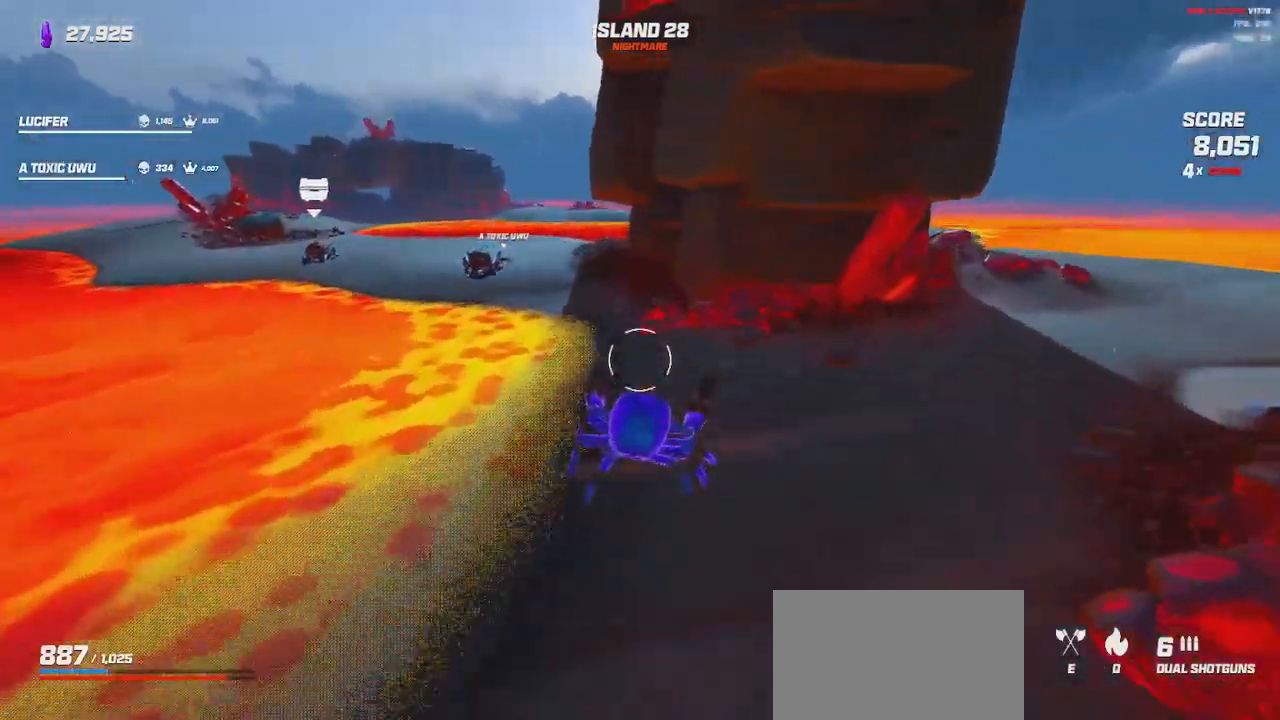
{"keys": ["w"], "mouse": [], "events": [[183, "space", "down"], [283, "space", "up"]]}
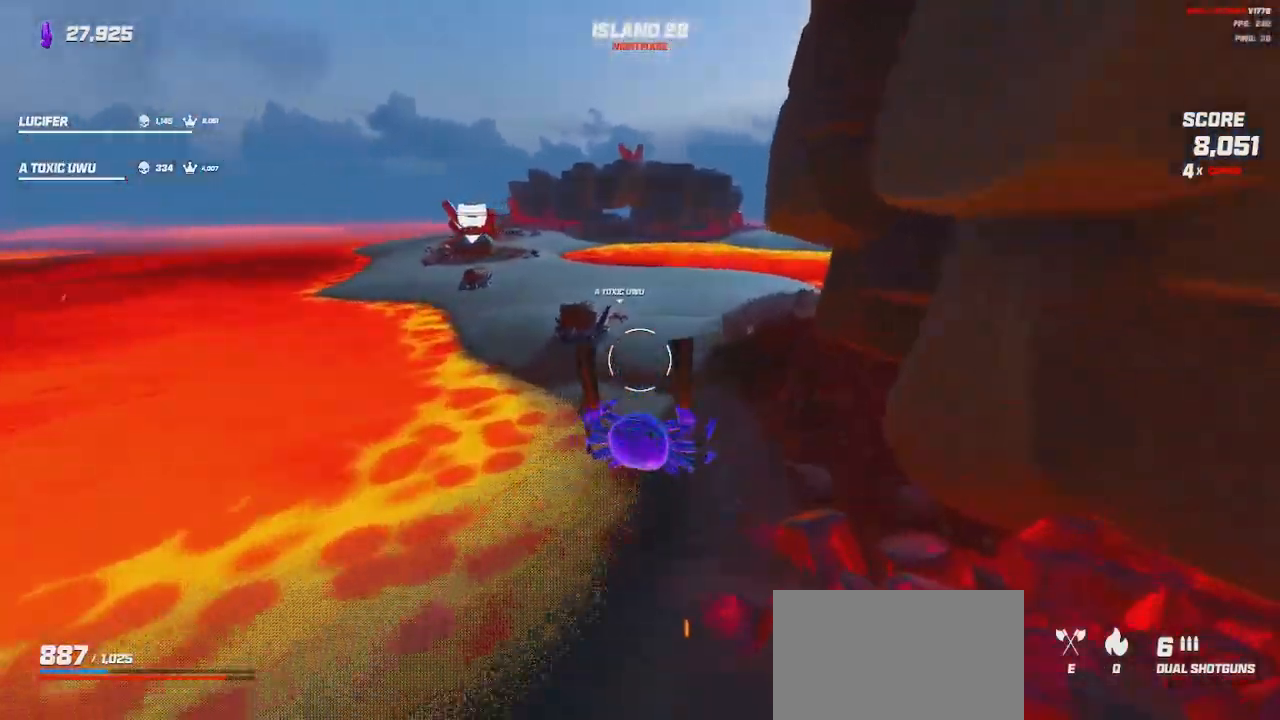
{"keys": ["w"], "mouse": [], "events": [[50, "space", "down"], [183, "space", "up"]]}
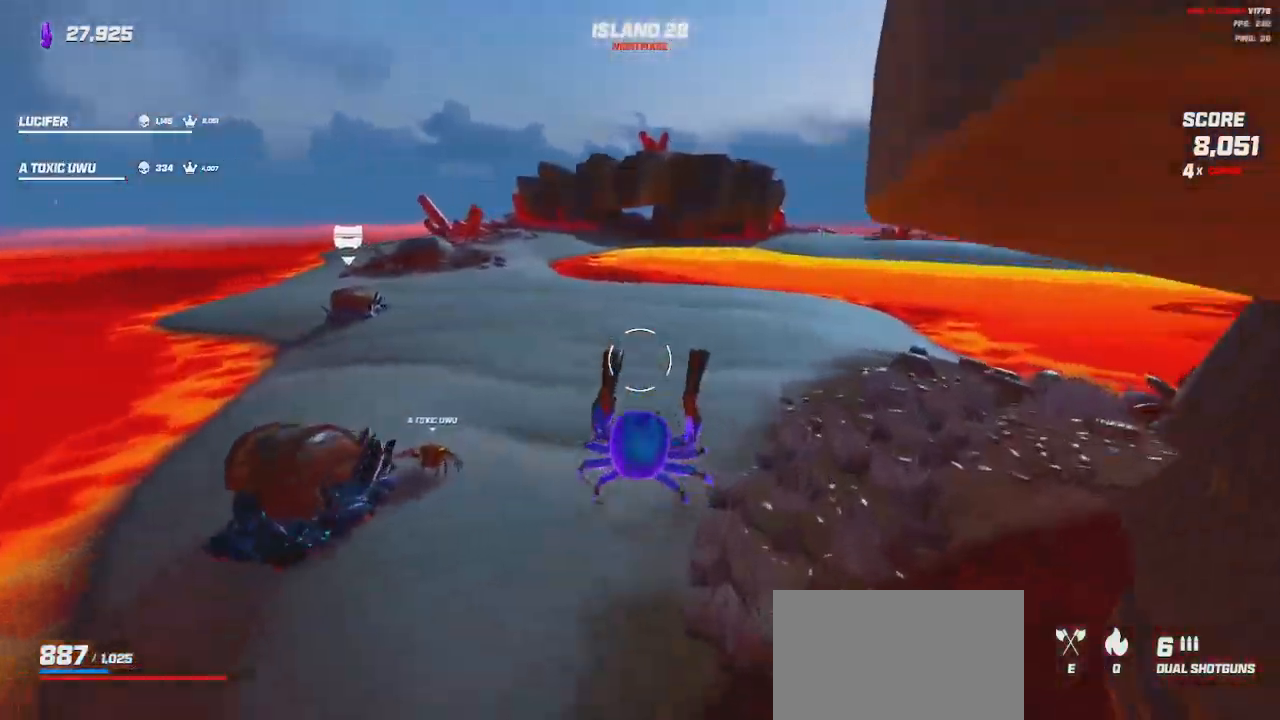
{"keys": ["shift", "w"], "mouse": [], "events": [[17, "d", "down"], [350, "d", "up"], [467, "shift", "down"]]}
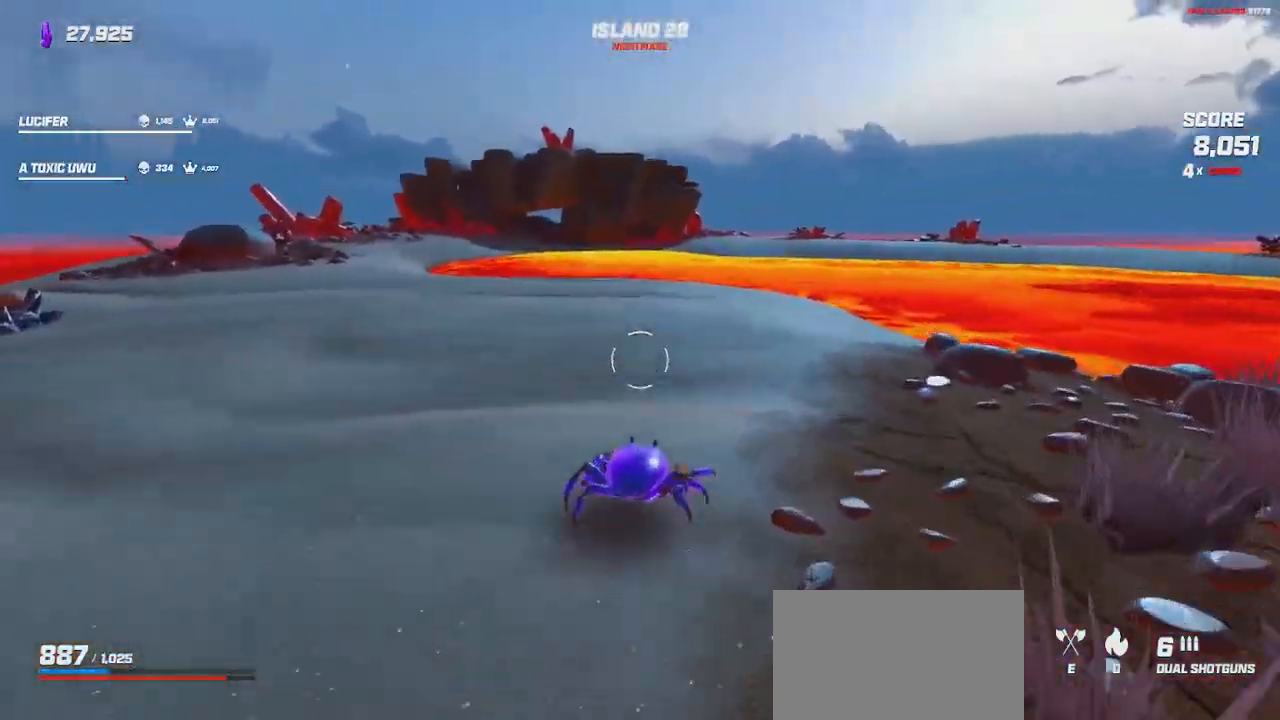
{"keys": ["shift", "w"], "mouse": [], "events": [[317, "space", "down"], [433, "space", "up"]]}
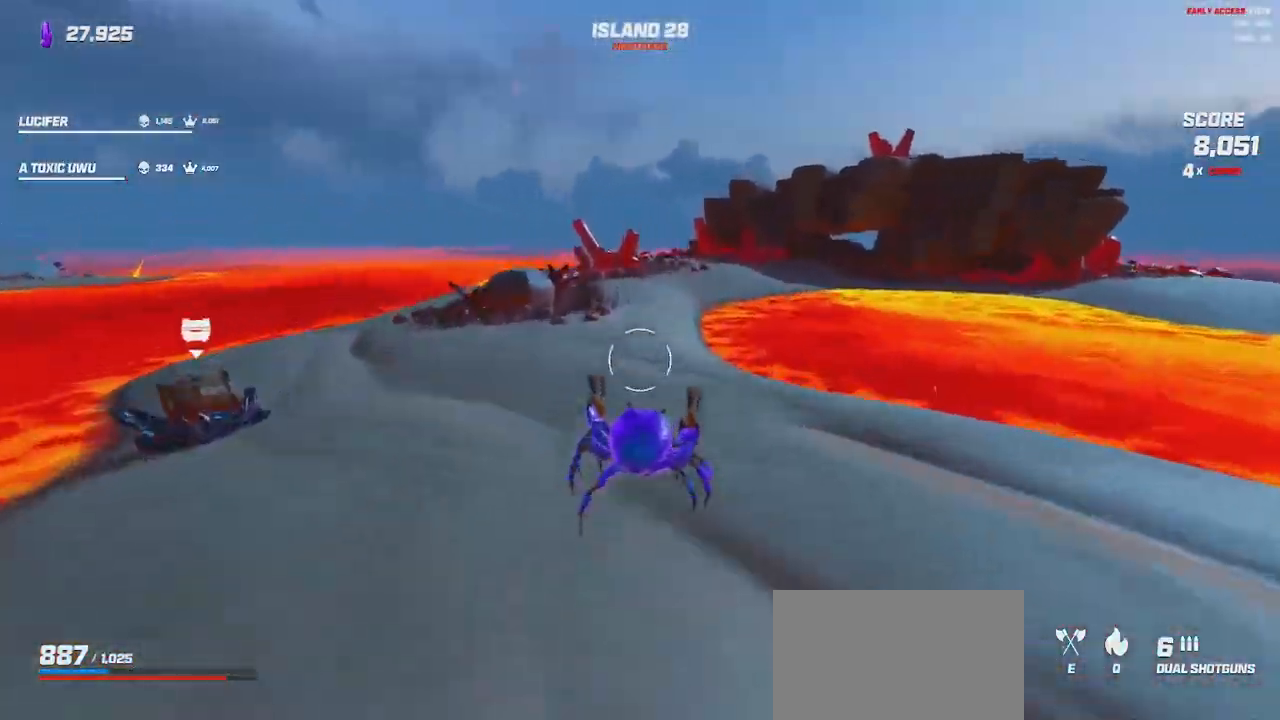
{"keys": ["shift", "w"], "mouse": [], "events": [[233, "space", "down"], [350, "space", "up"]]}
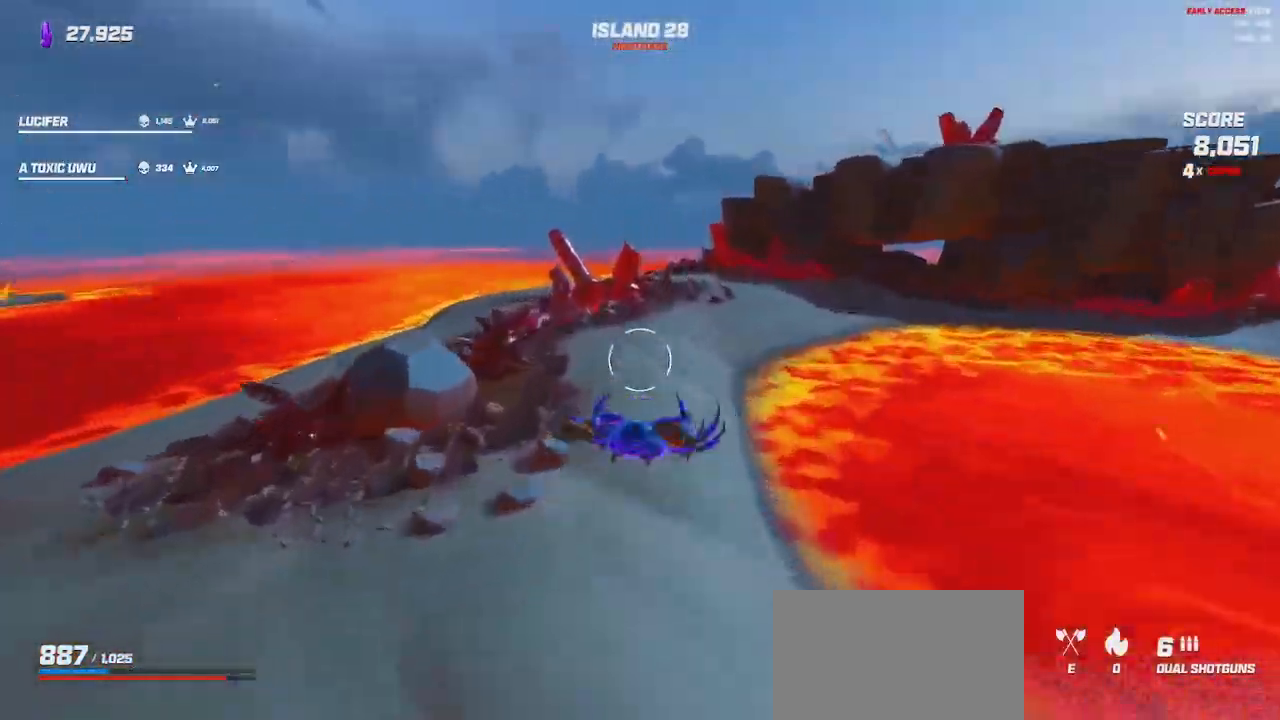
{"keys": ["w"], "mouse": []}
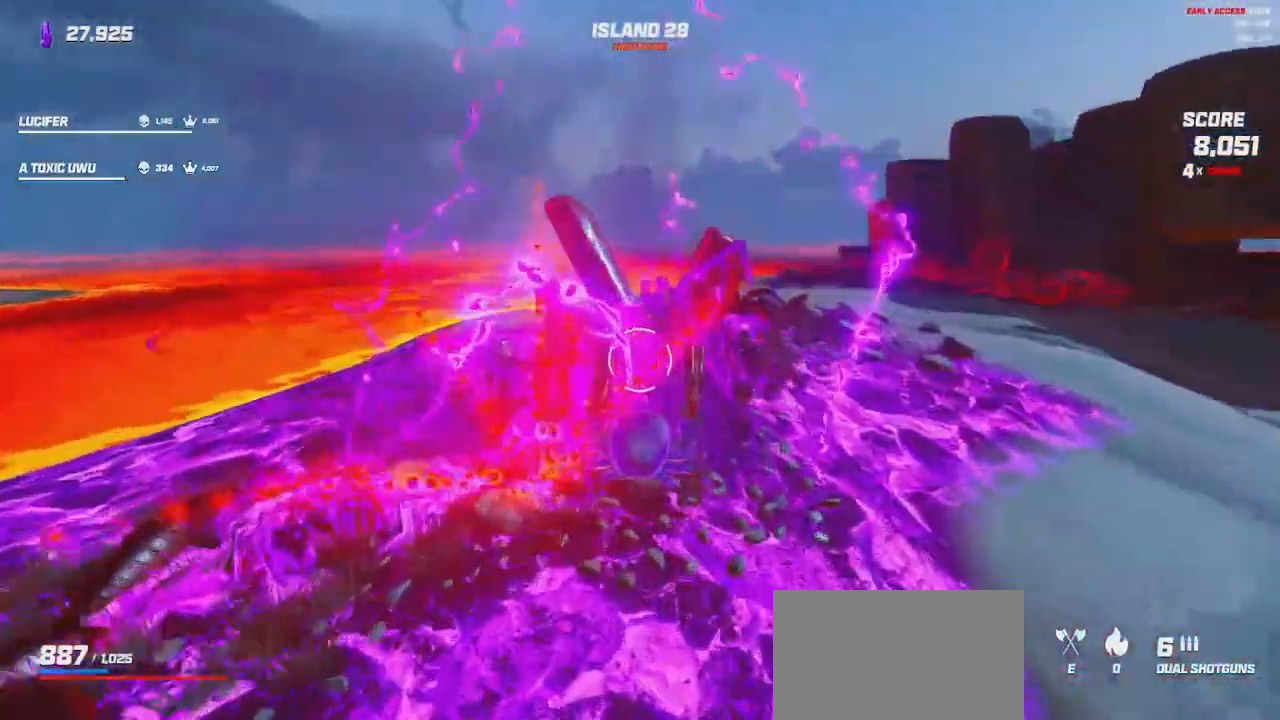
{"keys": ["a", "shift", "w"], "mouse": [], "events": [[150, "a", "down"], [450, "shift", "down"]]}
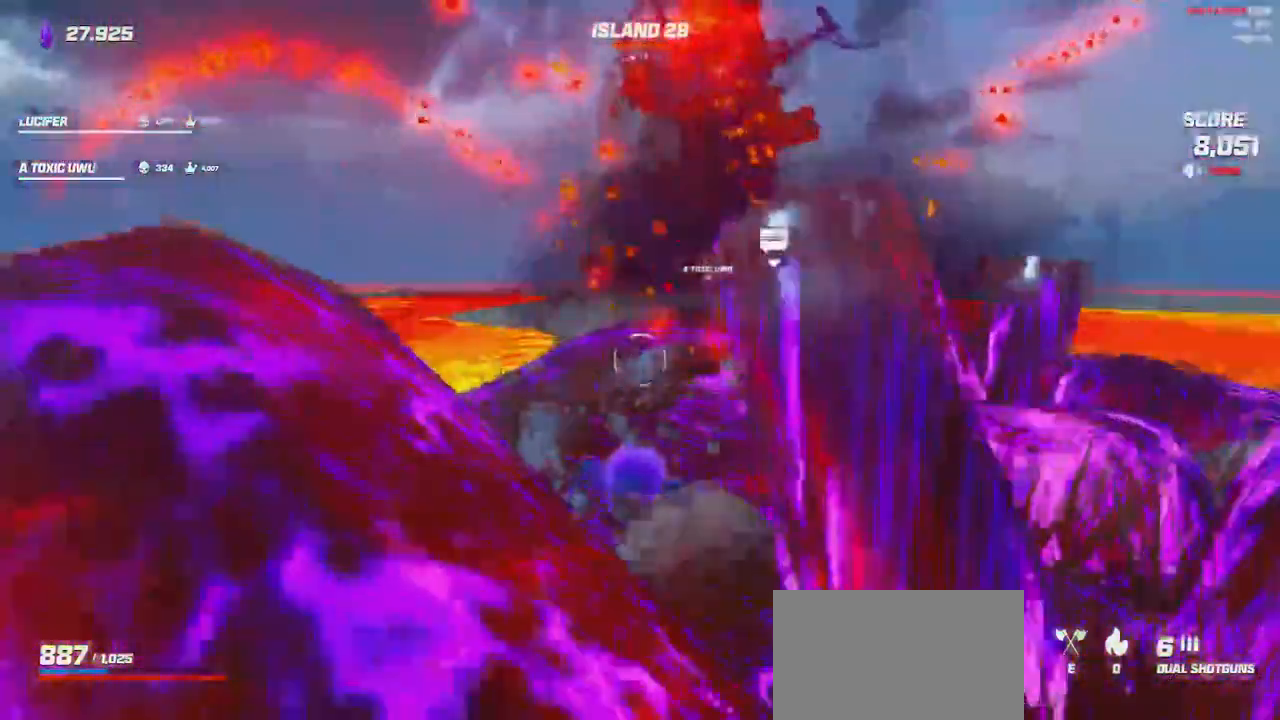
{"keys": ["shift", "w"], "mouse": [], "events": [[133, "a", "up"], [233, "space", "down"], [333, "space", "up"]]}
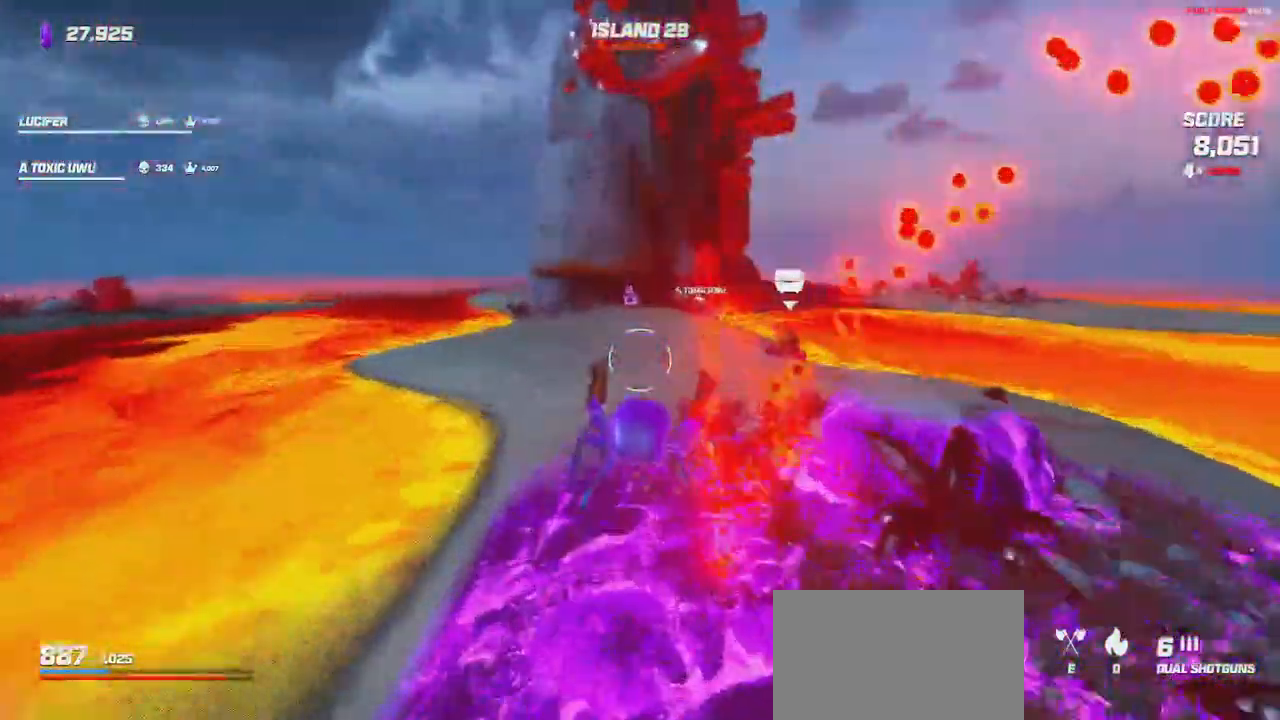
{"keys": ["a", "shift", "w"], "mouse": [], "events": [[150, "a", "down"], [183, "space", "down"], [283, "space", "up"]]}